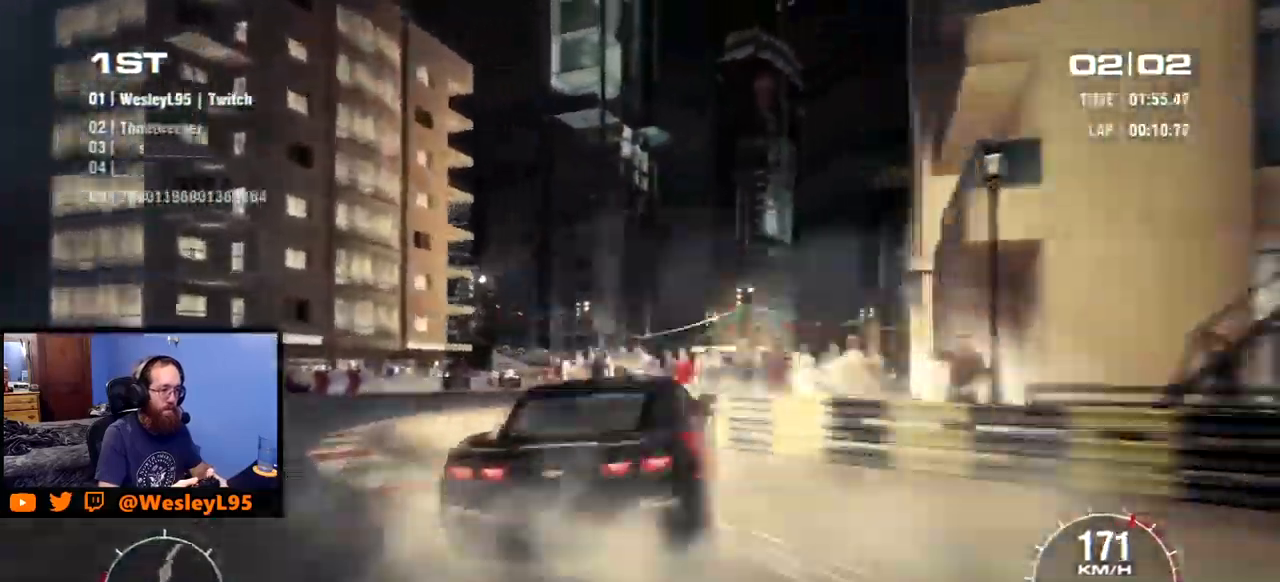
Gameplay with a controller (Xbox layout); each line is a JSON object with the inputs held at the frame after it. "events" lists button and stick changes between this image and that frame as [ms after this image, input, new state], when the widget could be followed in between. Not read: L3 R3 right_stick.
{"buttons": ["R2"], "left_stick": "center", "events": [[83, "left_stick", "left"], [367, "left_stick", "center"]]}
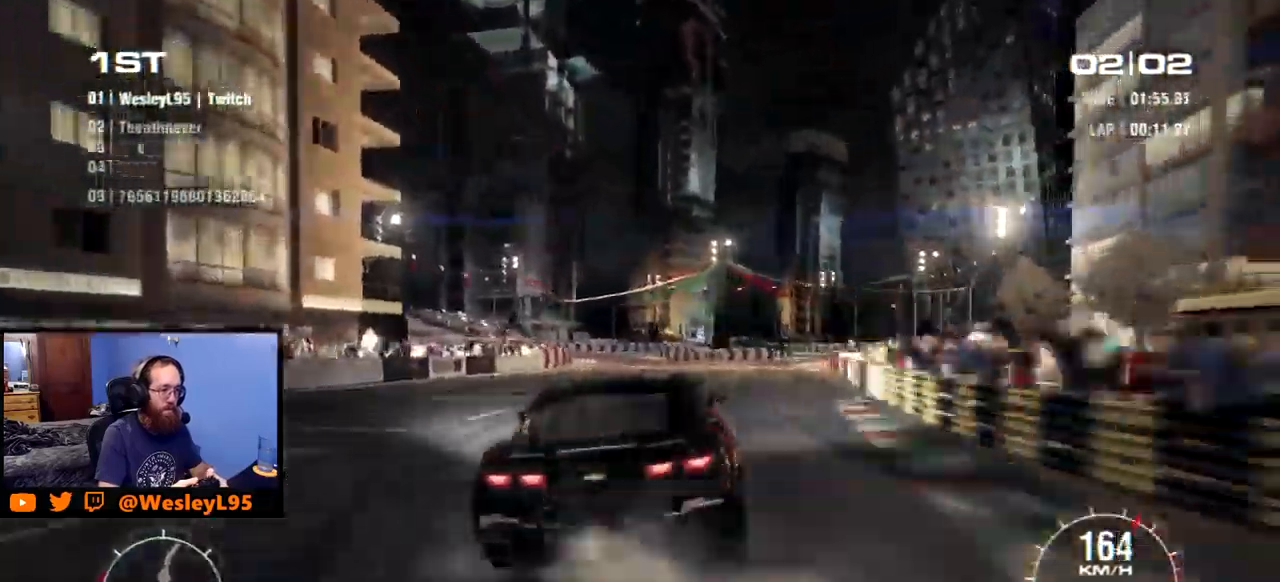
{"buttons": ["R2"], "left_stick": "left", "events": [[317, "left_stick", "left"]]}
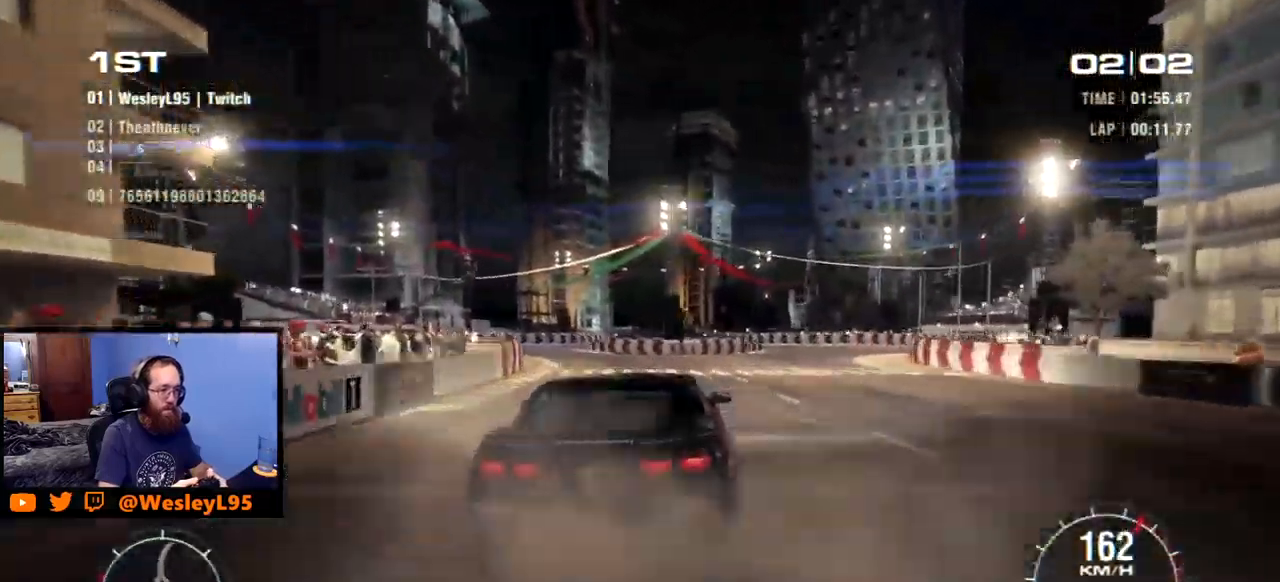
{"buttons": ["R2"], "left_stick": "right", "events": [[250, "left_stick", "center"], [300, "left_stick", "right"]]}
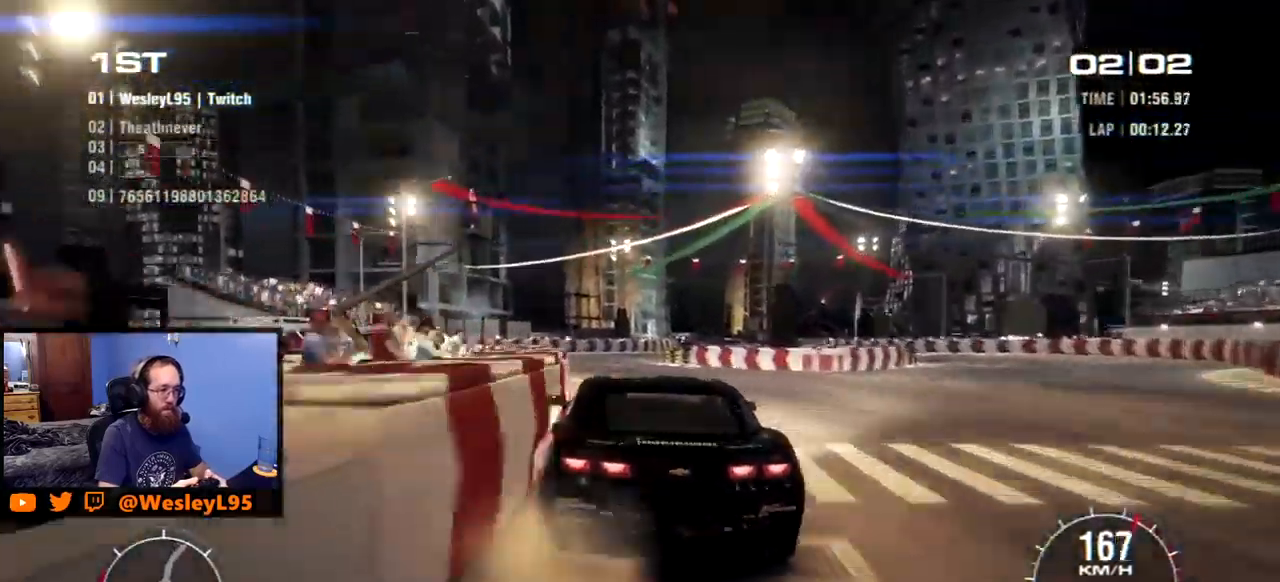
{"buttons": ["R2"], "left_stick": "down-right", "events": [[67, "left_stick", "center"], [383, "left_stick", "down-right"]]}
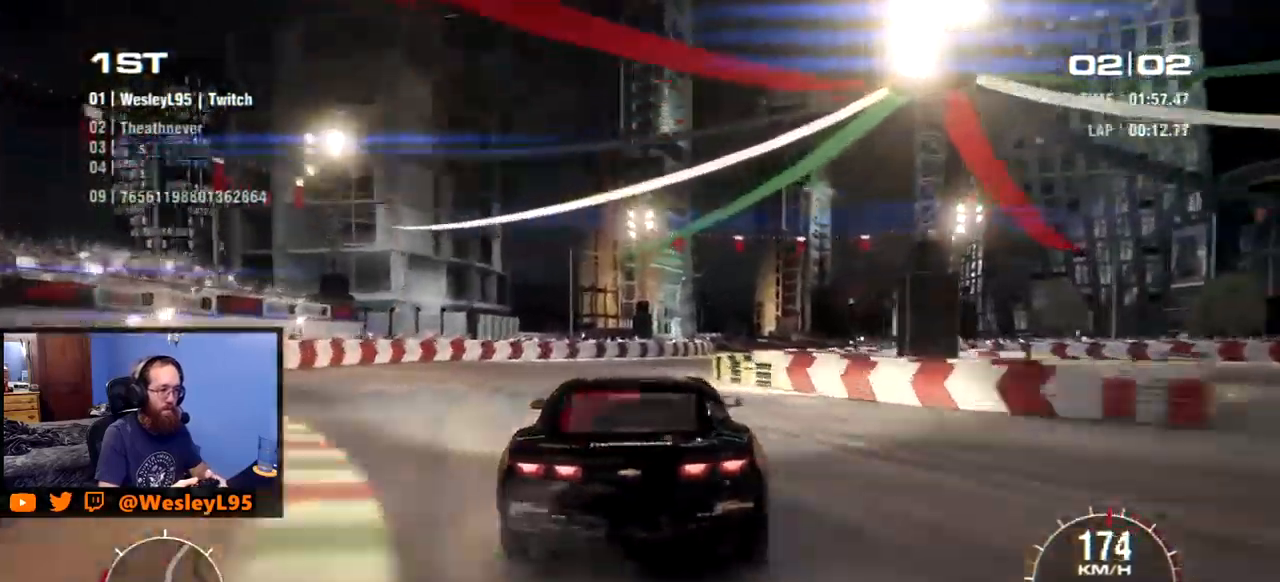
{"buttons": ["R2"], "left_stick": "down-right", "events": [[133, "left_stick", "center"], [383, "left_stick", "down-right"]]}
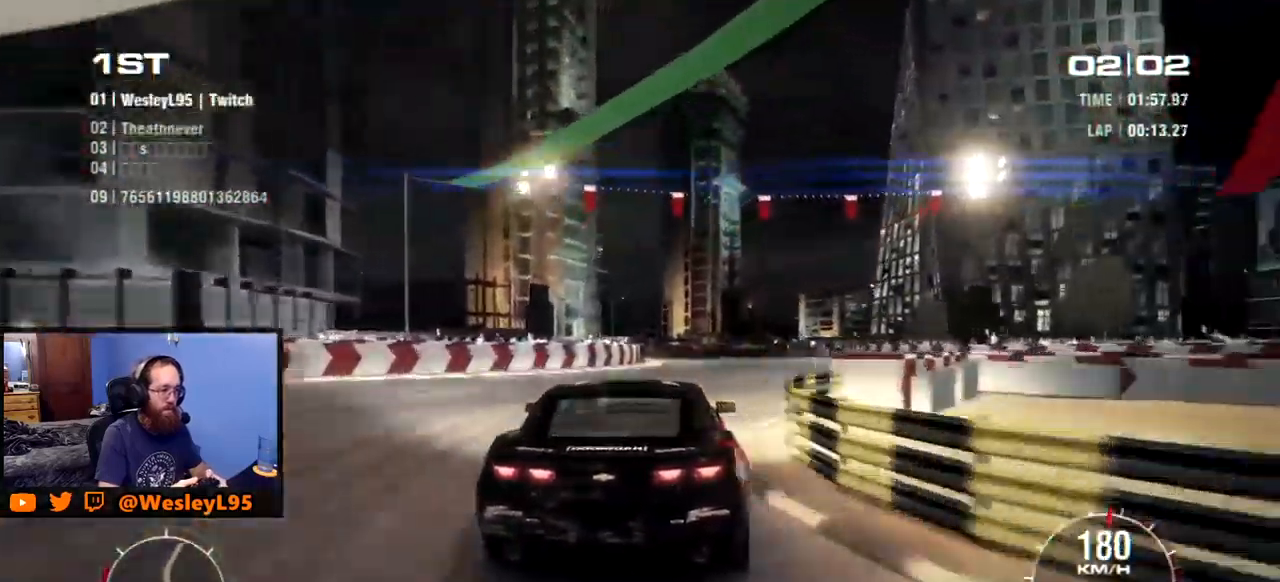
{"buttons": ["R2"], "left_stick": "center", "events": [[117, "left_stick", "center"]]}
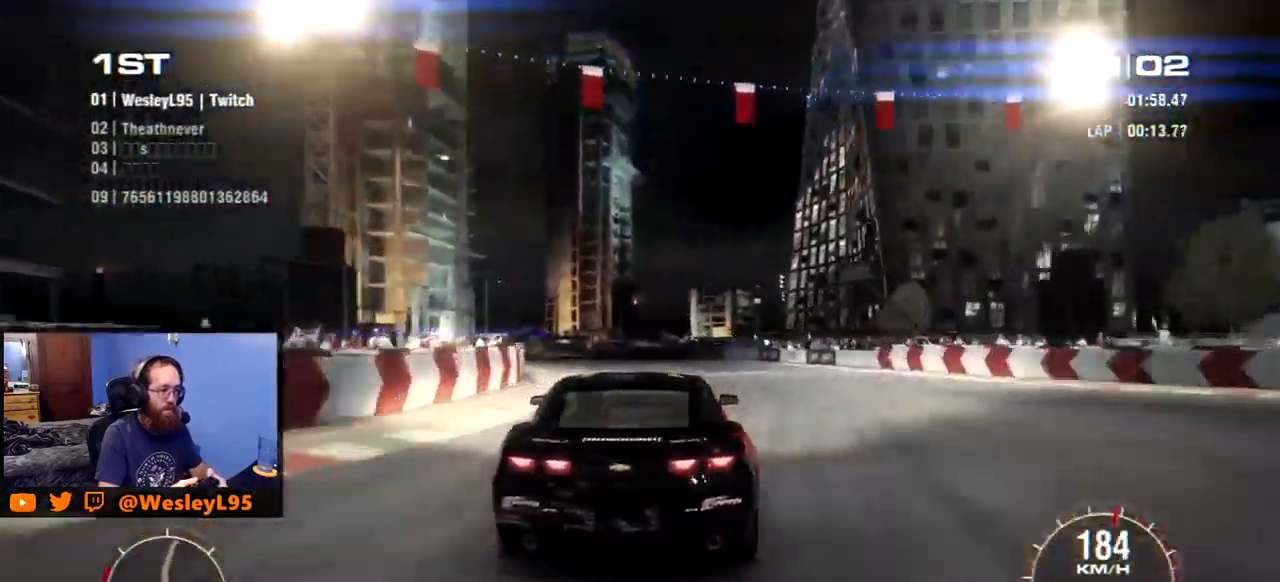
{"buttons": ["R2"], "left_stick": "center", "events": []}
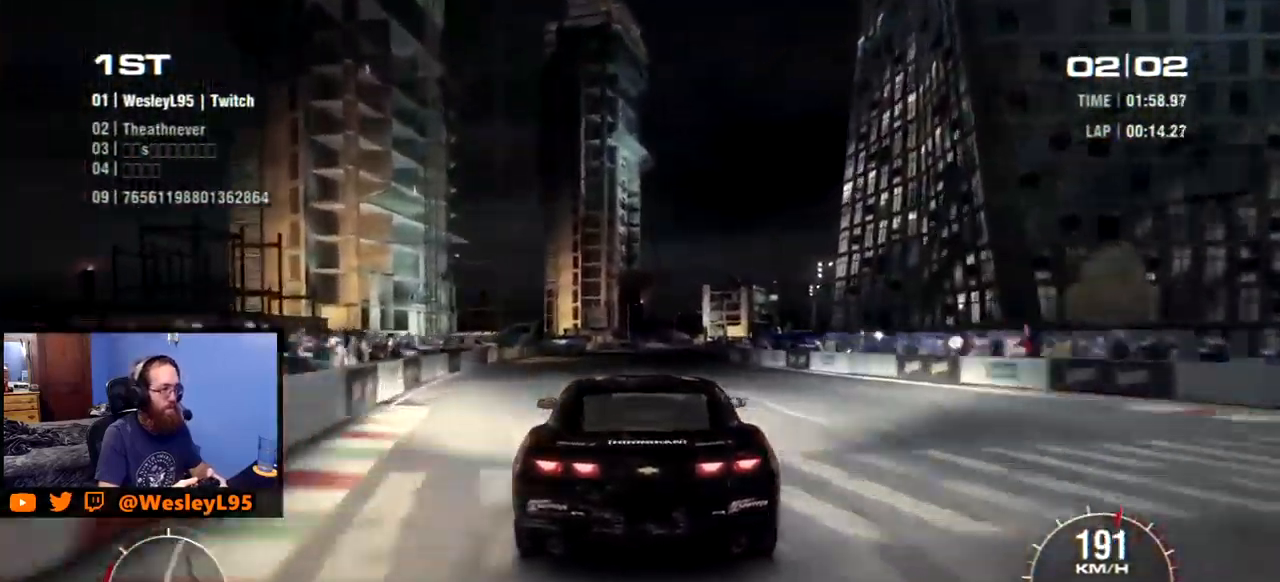
{"buttons": ["R2"], "left_stick": "down-right", "events": [[450, "left_stick", "down-right"]]}
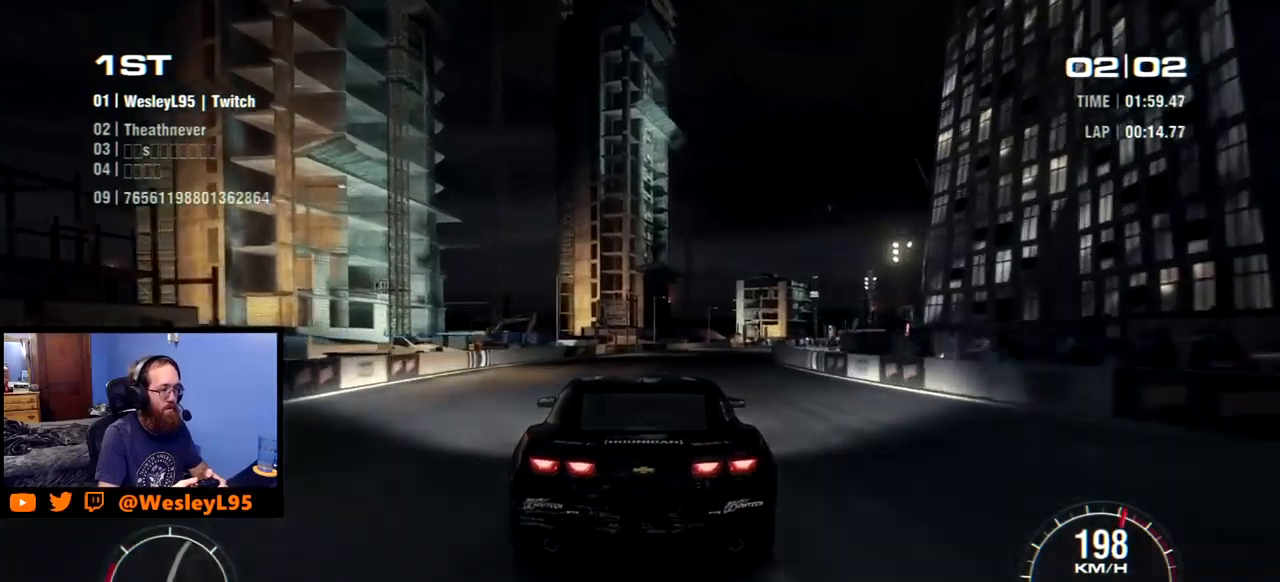
{"buttons": ["R2"], "left_stick": "down-right", "events": [[134, "left_stick", "center"], [384, "left_stick", "down-right"]]}
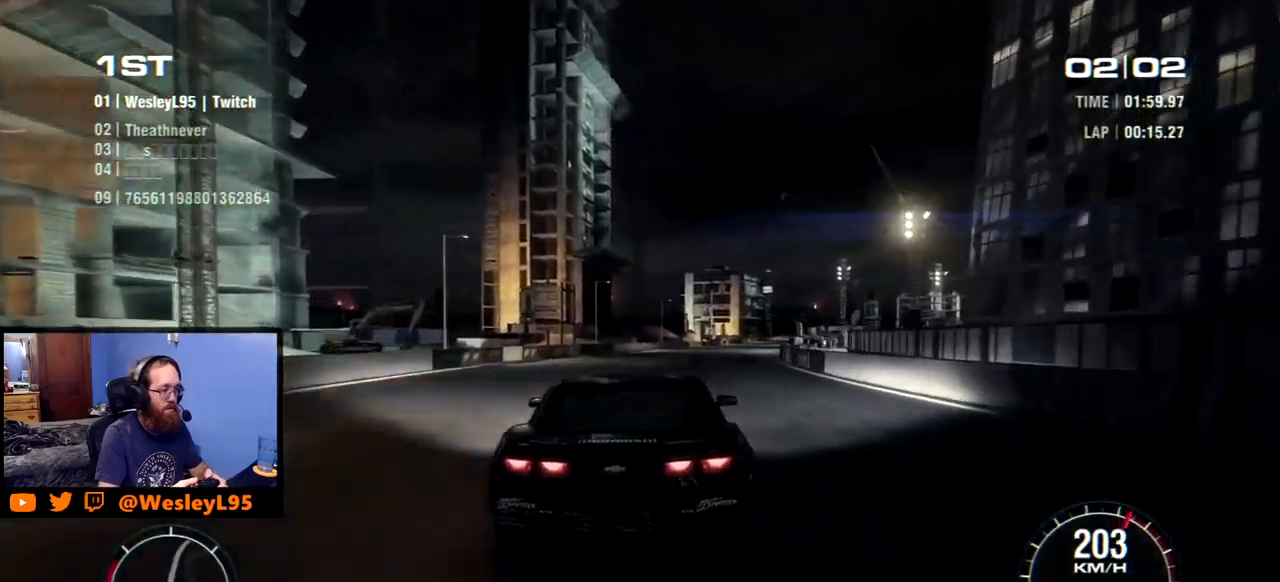
{"buttons": ["R2"], "left_stick": "down-right", "events": [[67, "left_stick", "center"], [367, "left_stick", "right"], [484, "left_stick", "down-right"]]}
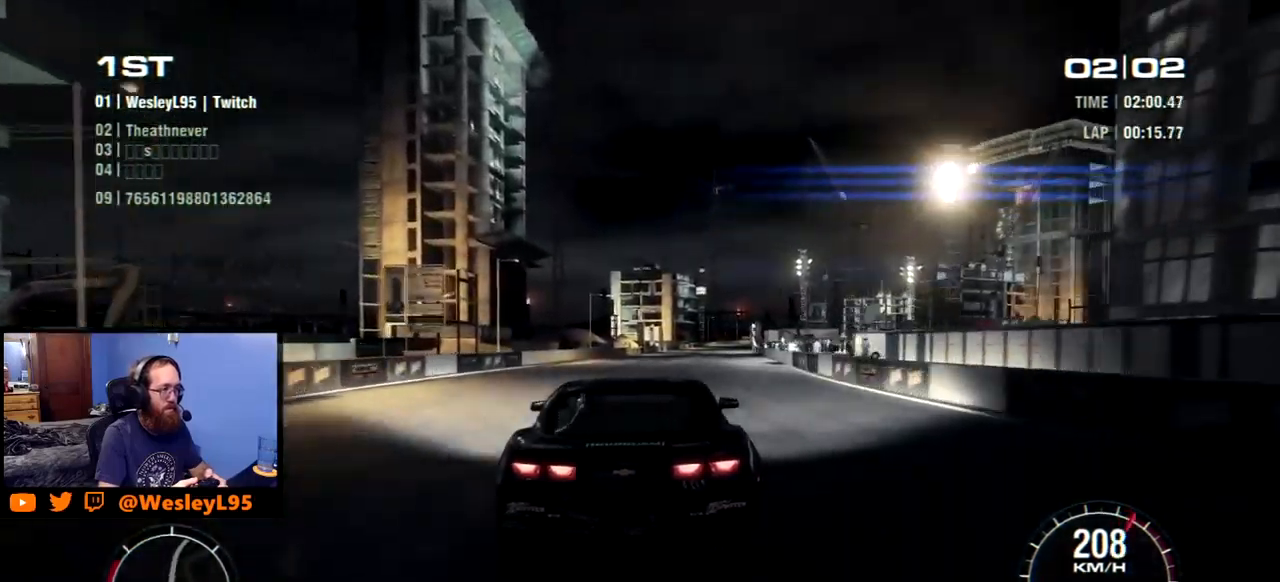
{"buttons": ["R2"], "left_stick": "down-right", "events": [[100, "left_stick", "center"], [434, "left_stick", "down-right"]]}
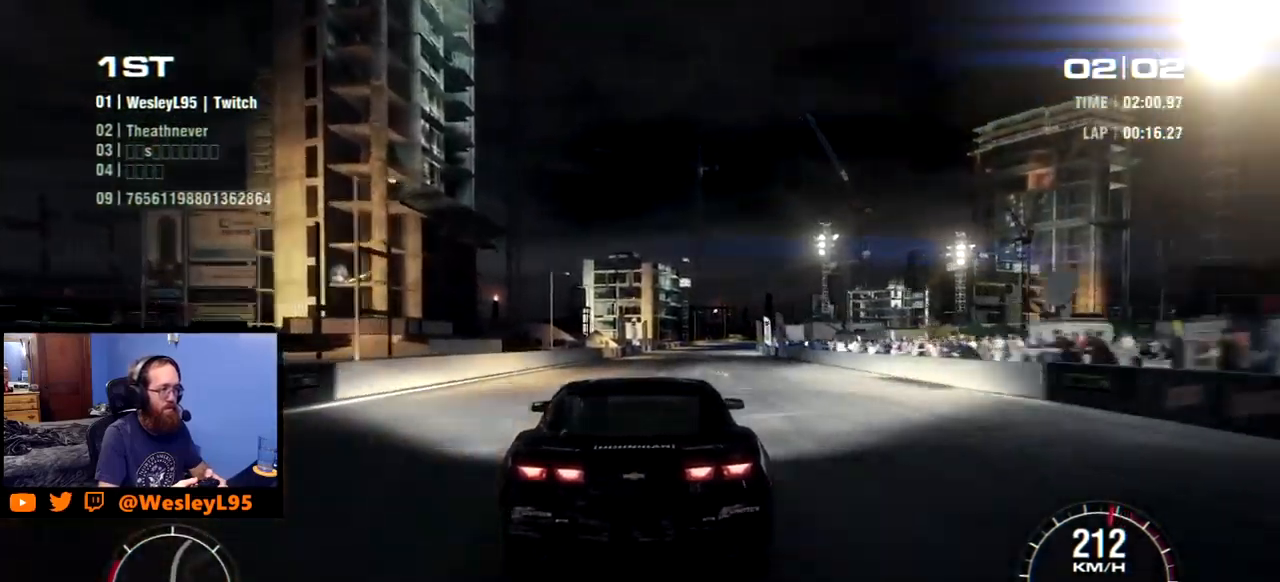
{"buttons": ["R2"], "left_stick": "center", "events": [[150, "left_stick", "right"], [400, "left_stick", "center"]]}
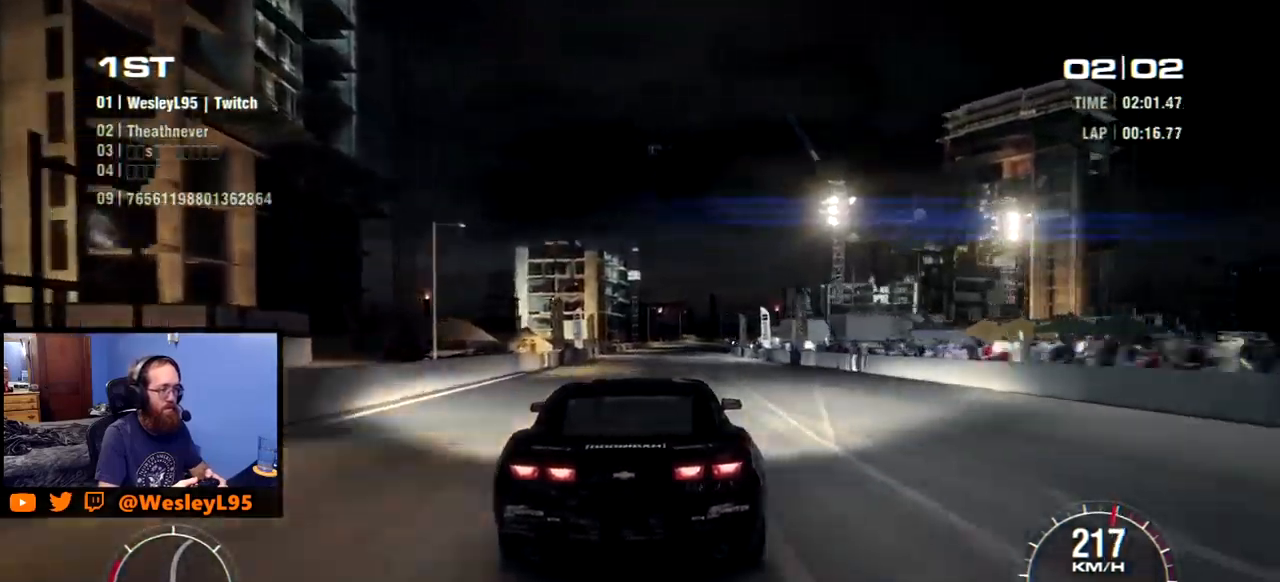
{"buttons": ["R2"], "left_stick": "down-right", "events": [[117, "left_stick", "down-right"]]}
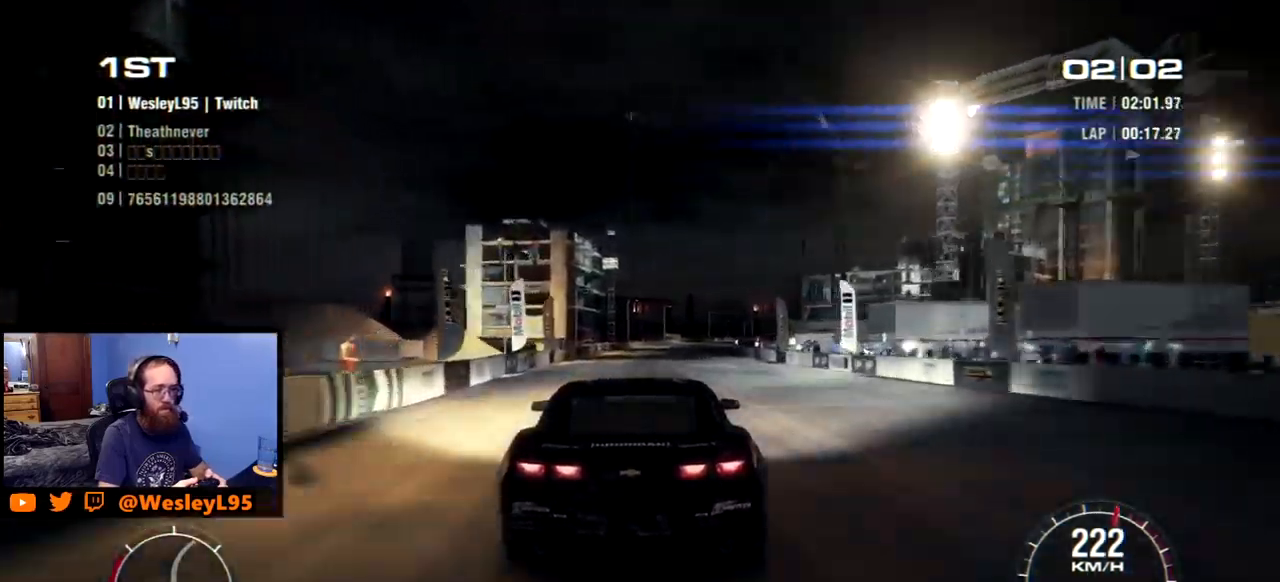
{"buttons": ["R2"], "left_stick": "down-right", "events": []}
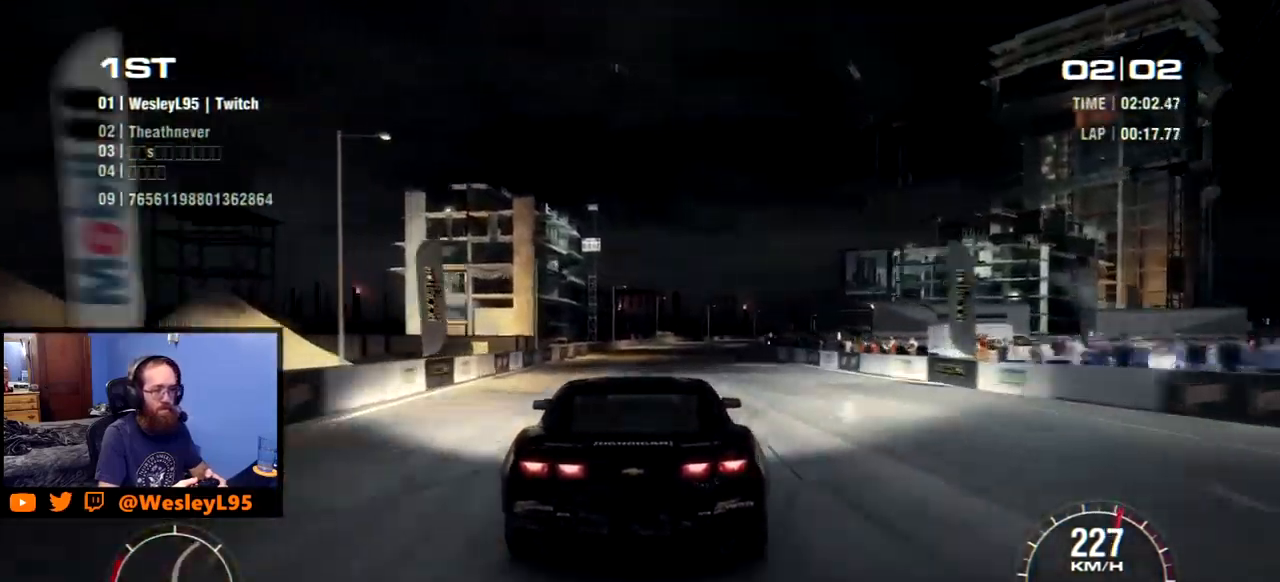
{"buttons": ["R2"], "left_stick": "right", "events": [[350, "left_stick", "right"]]}
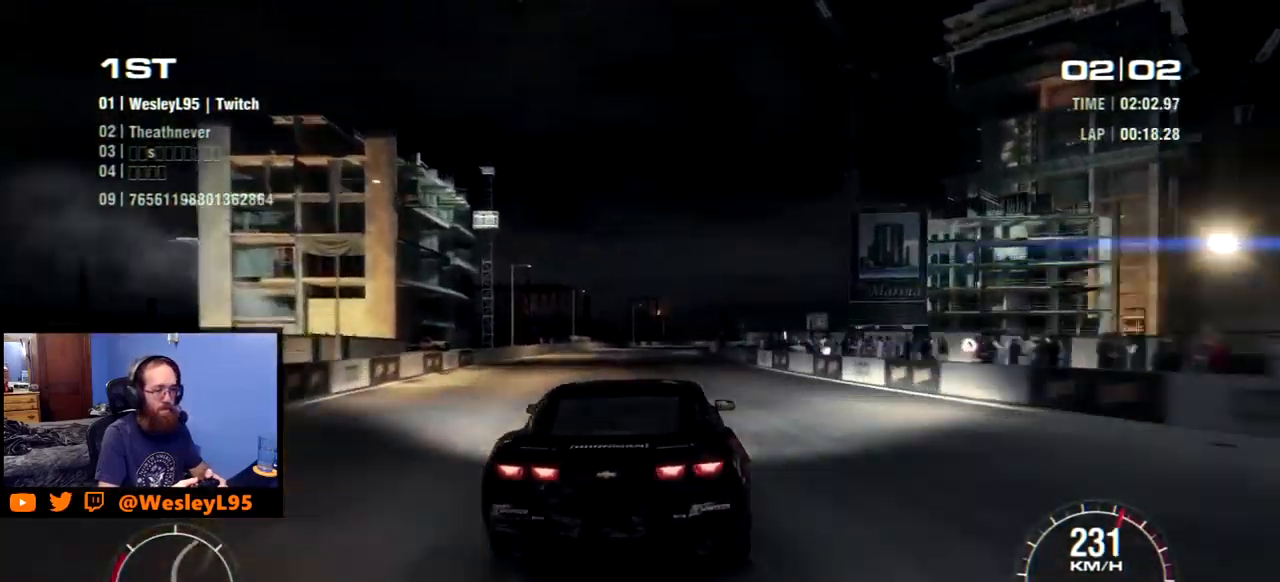
{"buttons": ["R2"], "left_stick": "right", "events": []}
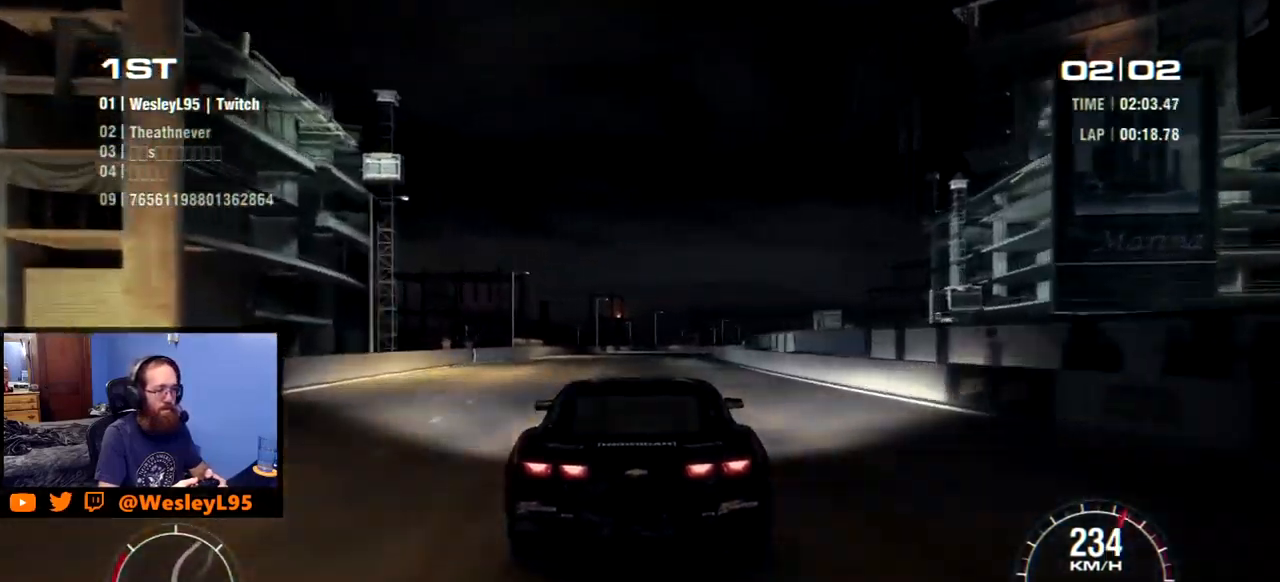
{"buttons": ["R2"], "left_stick": "down-right", "events": [[500, "left_stick", "down-right"]]}
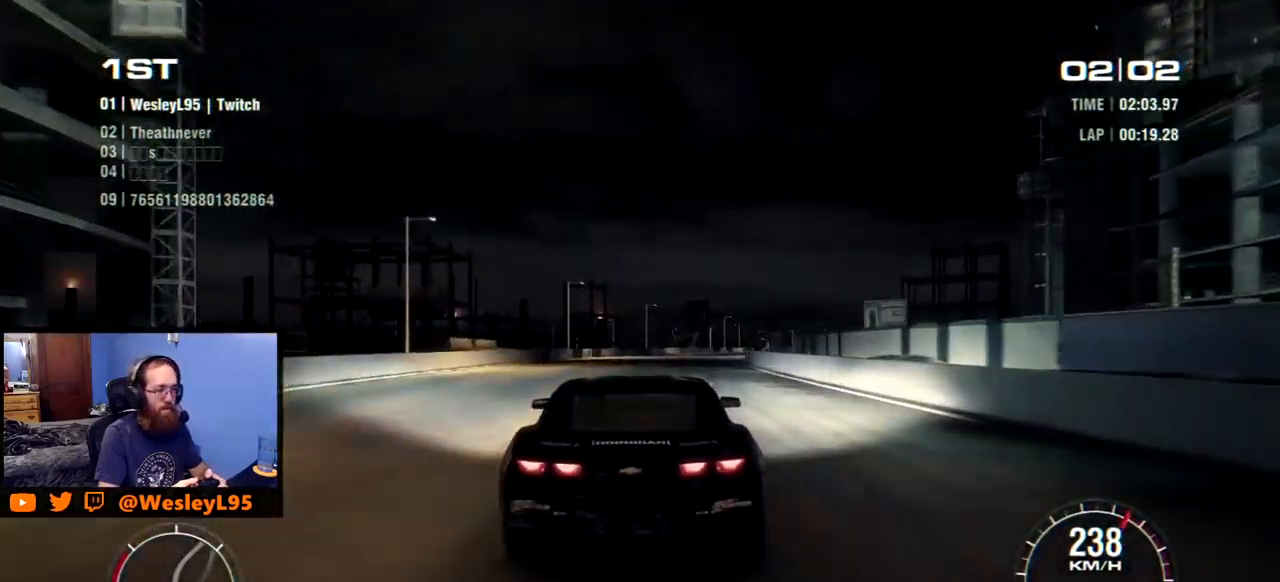
{"buttons": ["R2"], "left_stick": "right", "events": [[500, "left_stick", "right"]]}
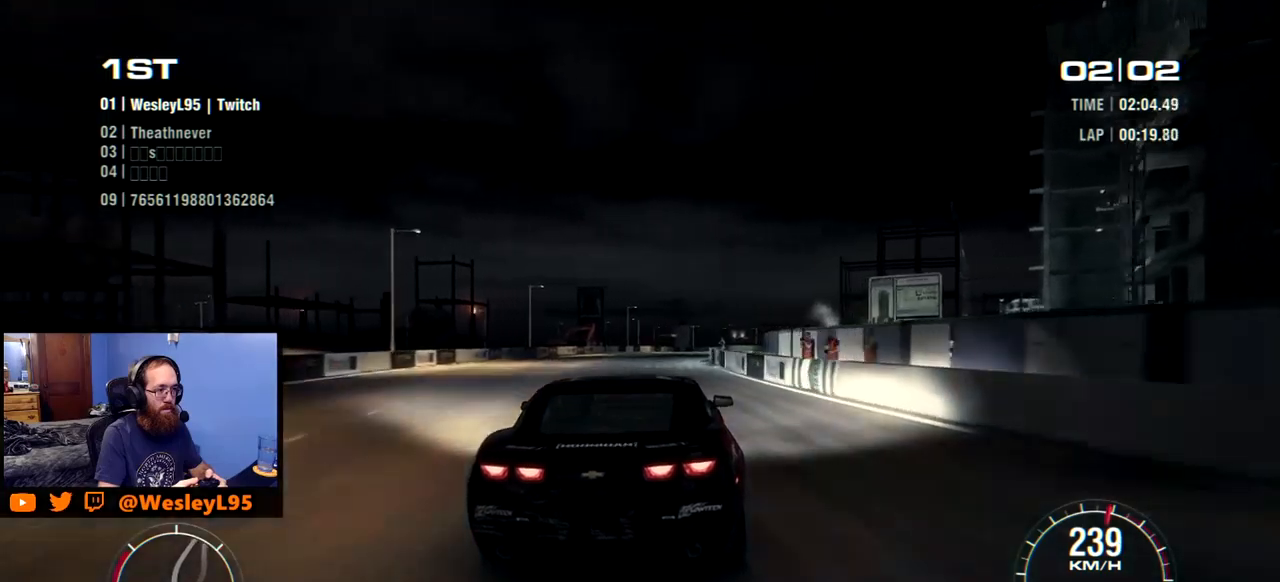
{"buttons": ["R2"], "left_stick": "right", "events": [[200, "left_stick", "center"], [350, "left_stick", "right"]]}
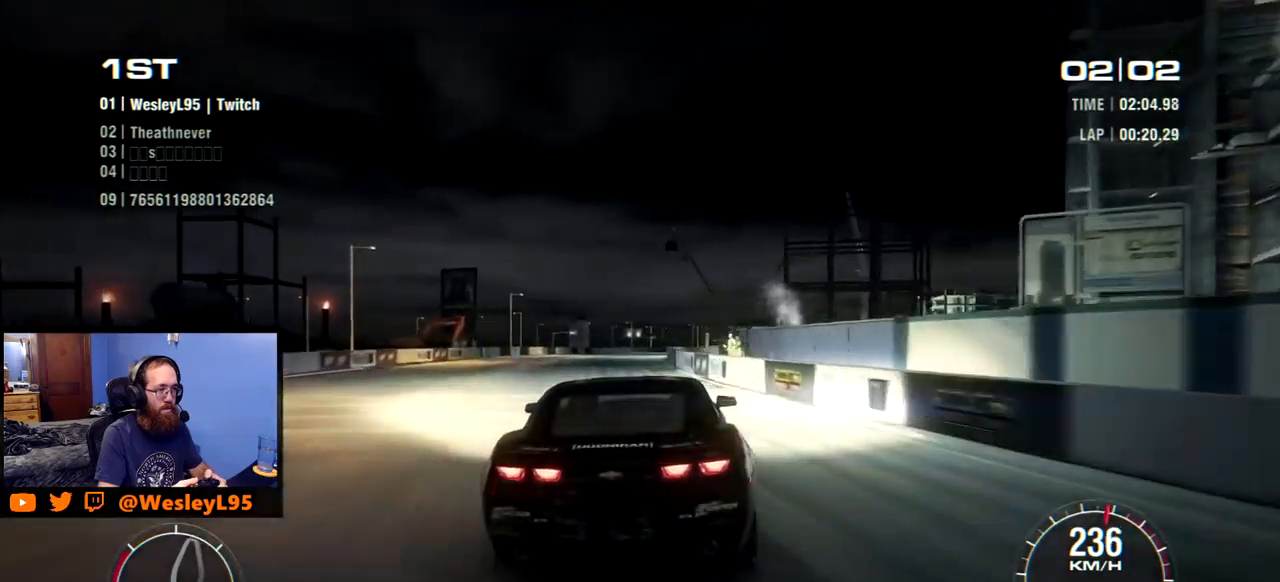
{"buttons": ["R2"], "left_stick": "down-right", "events": [[50, "left_stick", "center"], [150, "left_stick", "right"], [350, "left_stick", "center"], [450, "left_stick", "down-right"]]}
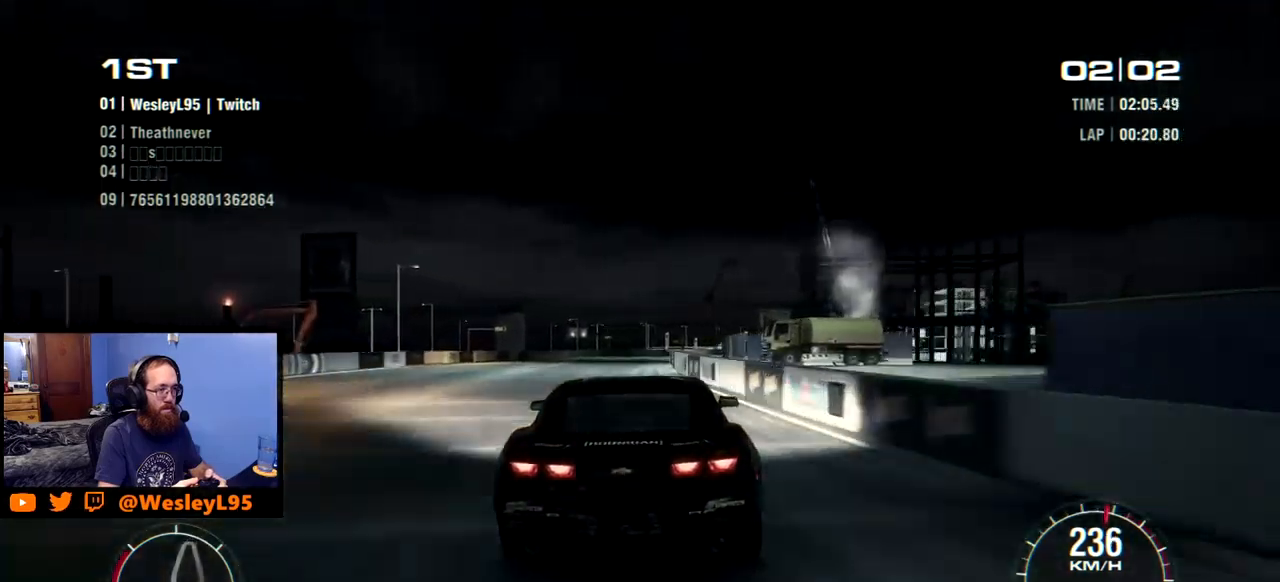
{"buttons": ["R2"], "left_stick": "center", "events": [[150, "left_stick", "center"], [234, "left_stick", "down-right"], [367, "left_stick", "center"]]}
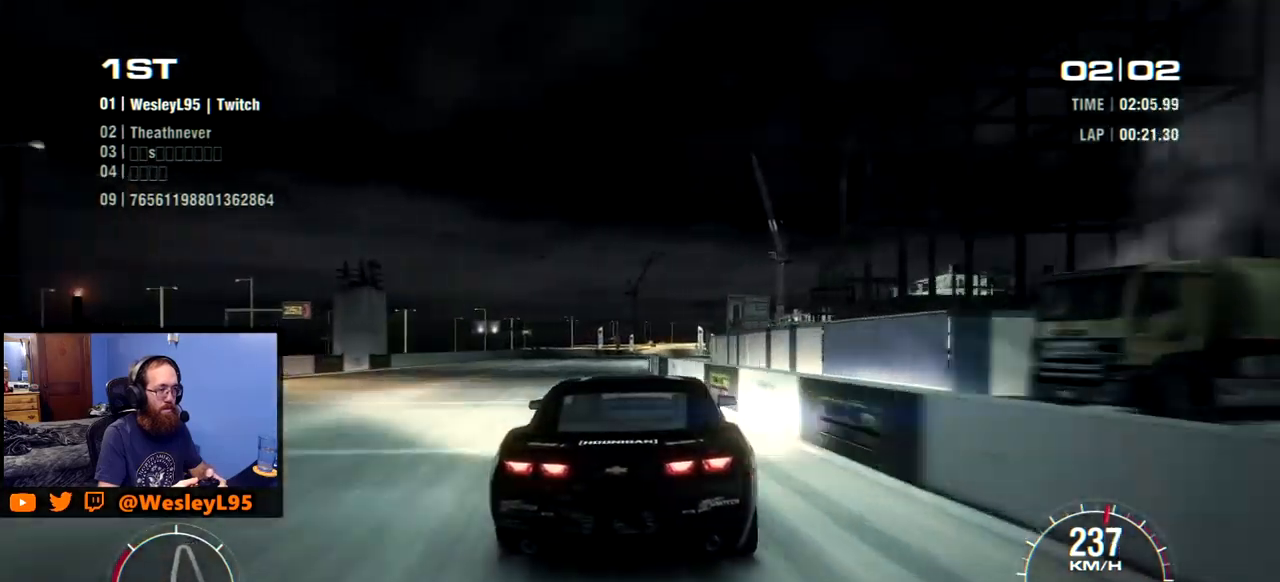
{"buttons": ["R2"], "left_stick": "down-right", "events": [[84, "left_stick", "down-right"], [234, "left_stick", "center"], [417, "left_stick", "down-right"]]}
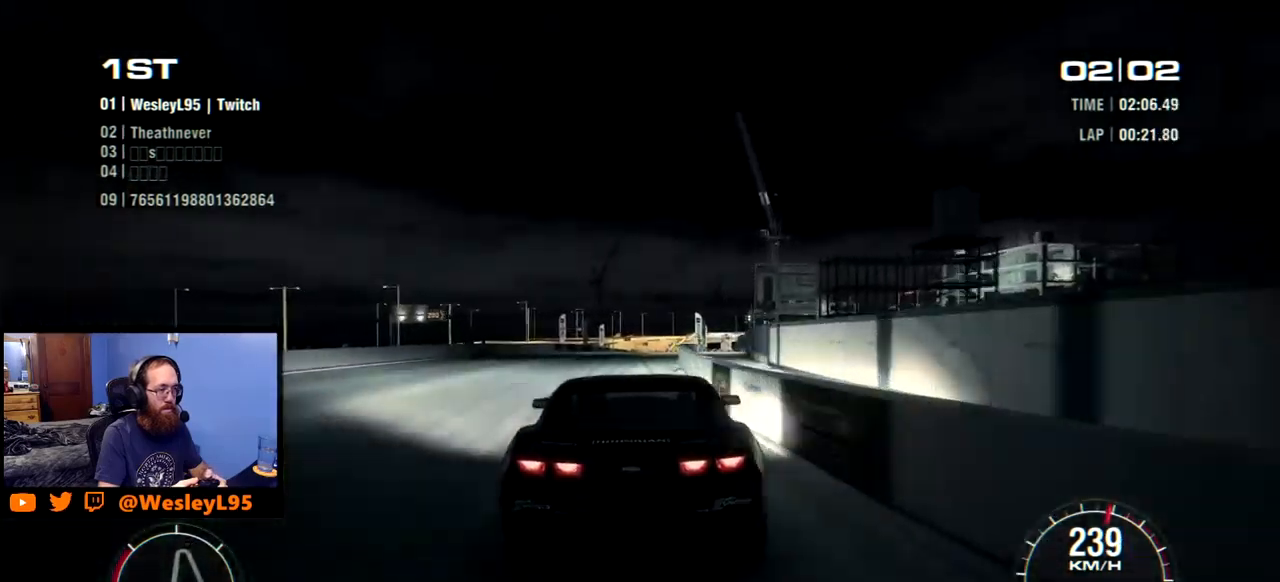
{"buttons": ["R2"], "left_stick": "center", "events": [[34, "left_stick", "center"]]}
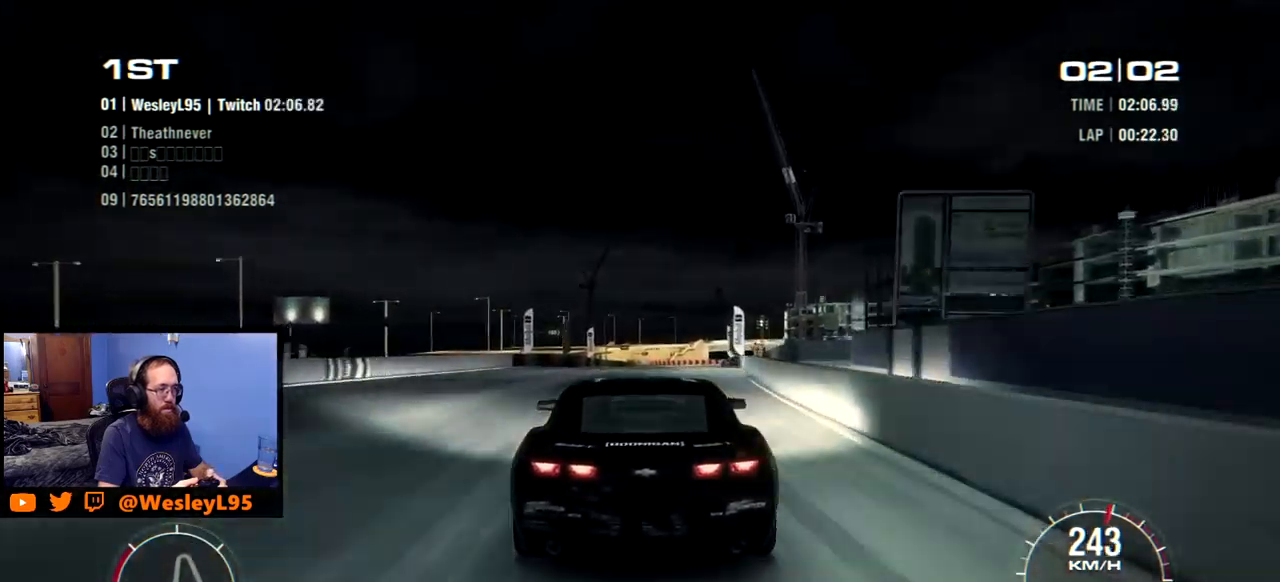
{"buttons": ["R2"], "left_stick": "center", "events": [[150, "left_stick", "down-right"], [334, "left_stick", "center"]]}
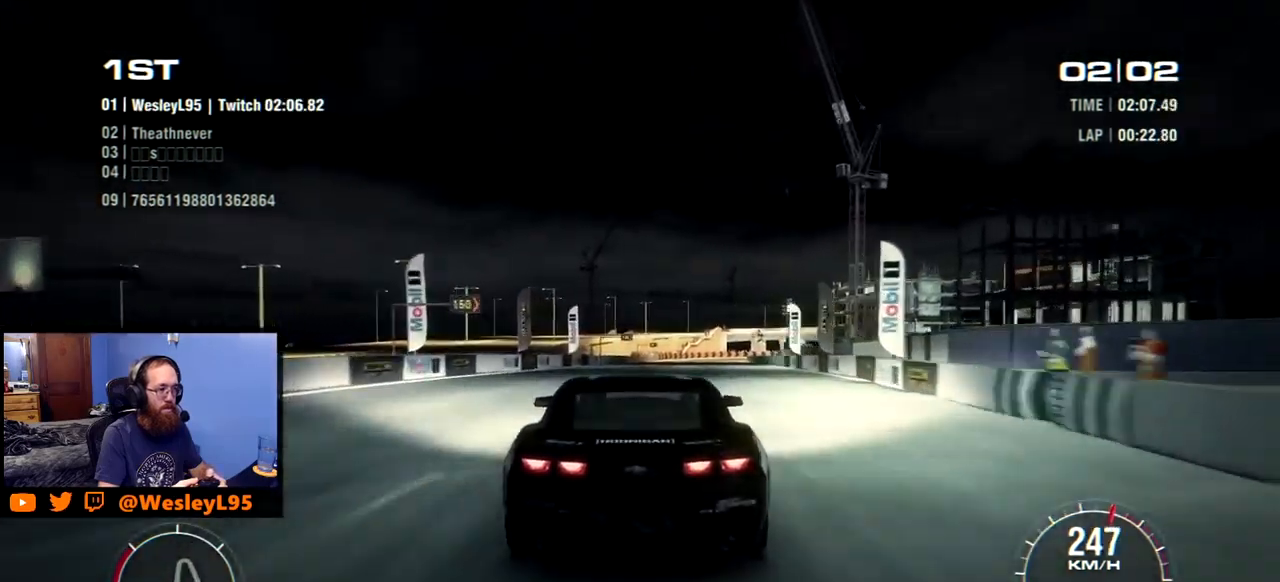
{"buttons": [], "left_stick": "center", "events": [[284, "R2", "up"]]}